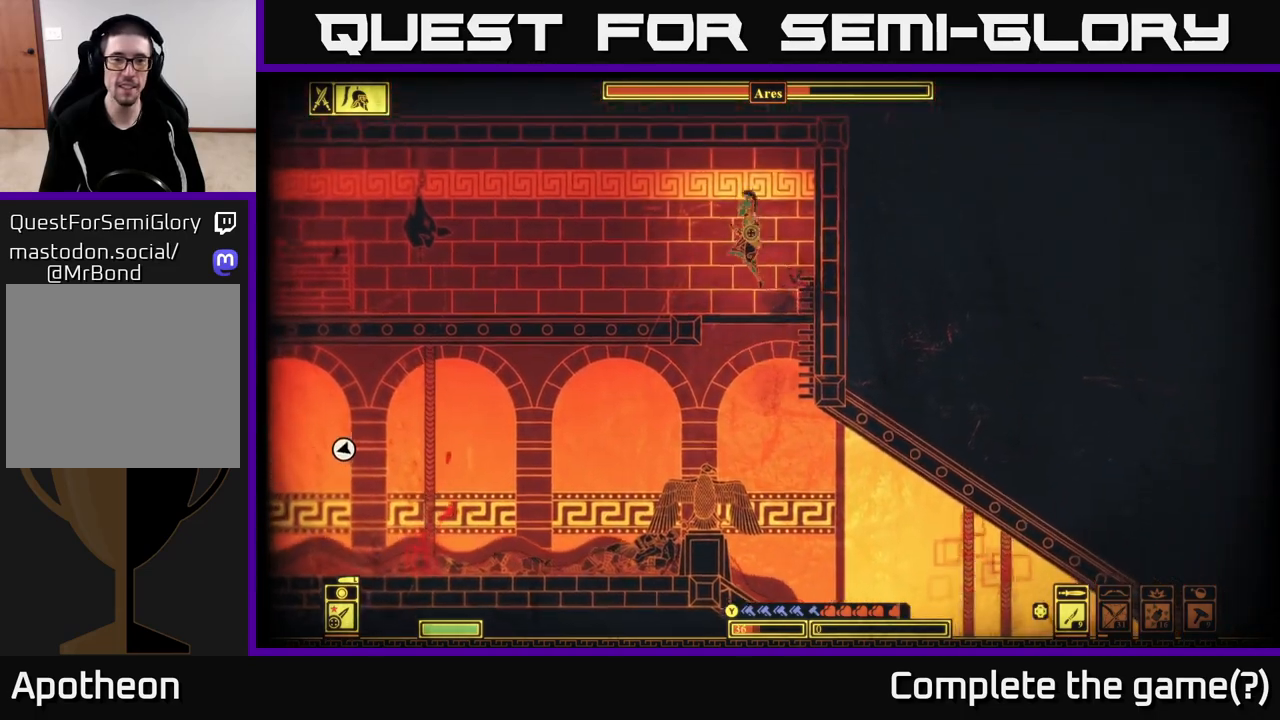
Gameplay with a controller (Xbox layout); each line is a JSON object with the inputs held at the frame after it. "events" lists button and stick changes between this image and that frame as [ms after this image, input, new state], when the widget could be followed in between.
{"buttons": [], "left_stick": "left", "right_stick": "left", "events": [[50, "A", "up"], [333, "right_stick", "left"]]}
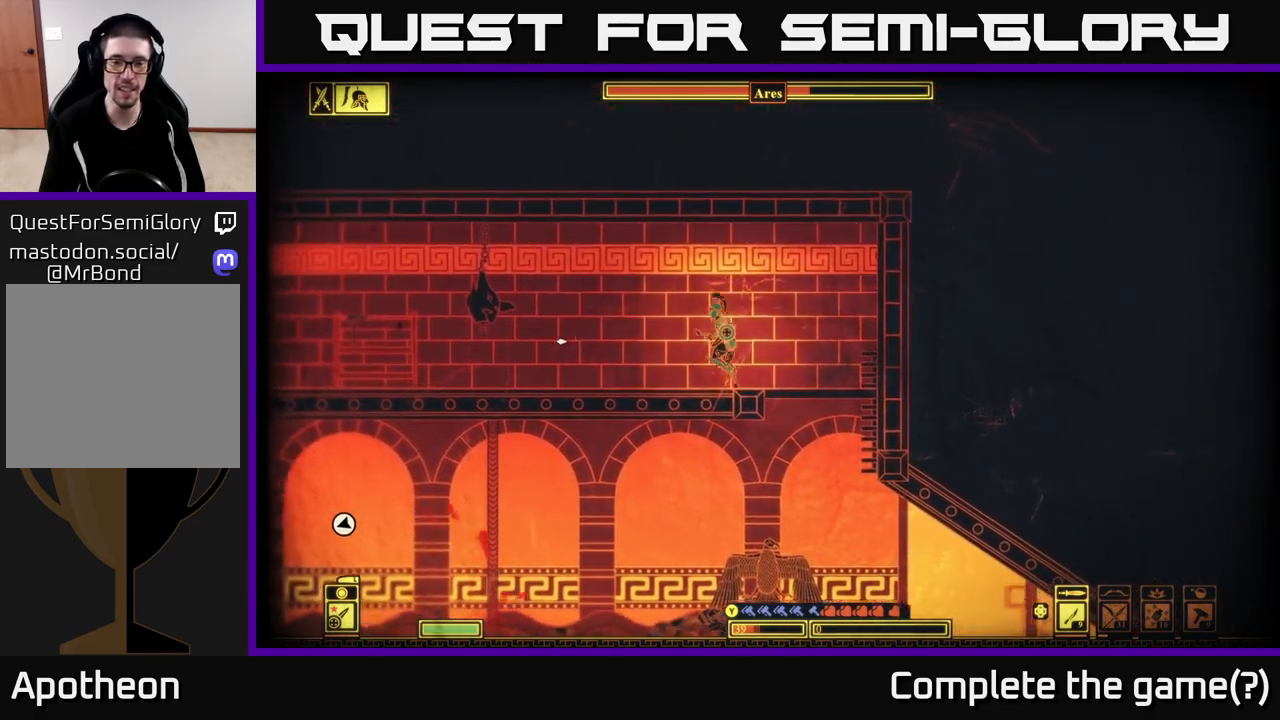
{"buttons": [], "left_stick": "left", "right_stick": "left", "events": []}
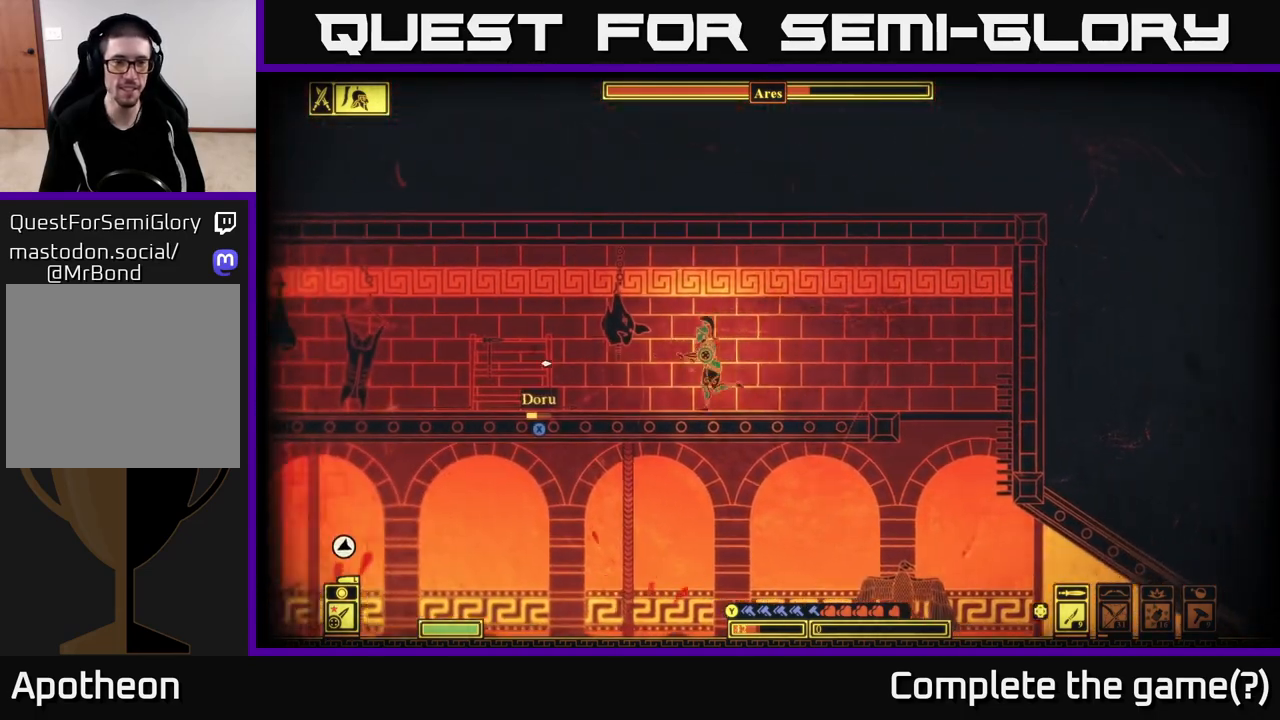
{"buttons": [], "left_stick": "left", "right_stick": "left", "events": []}
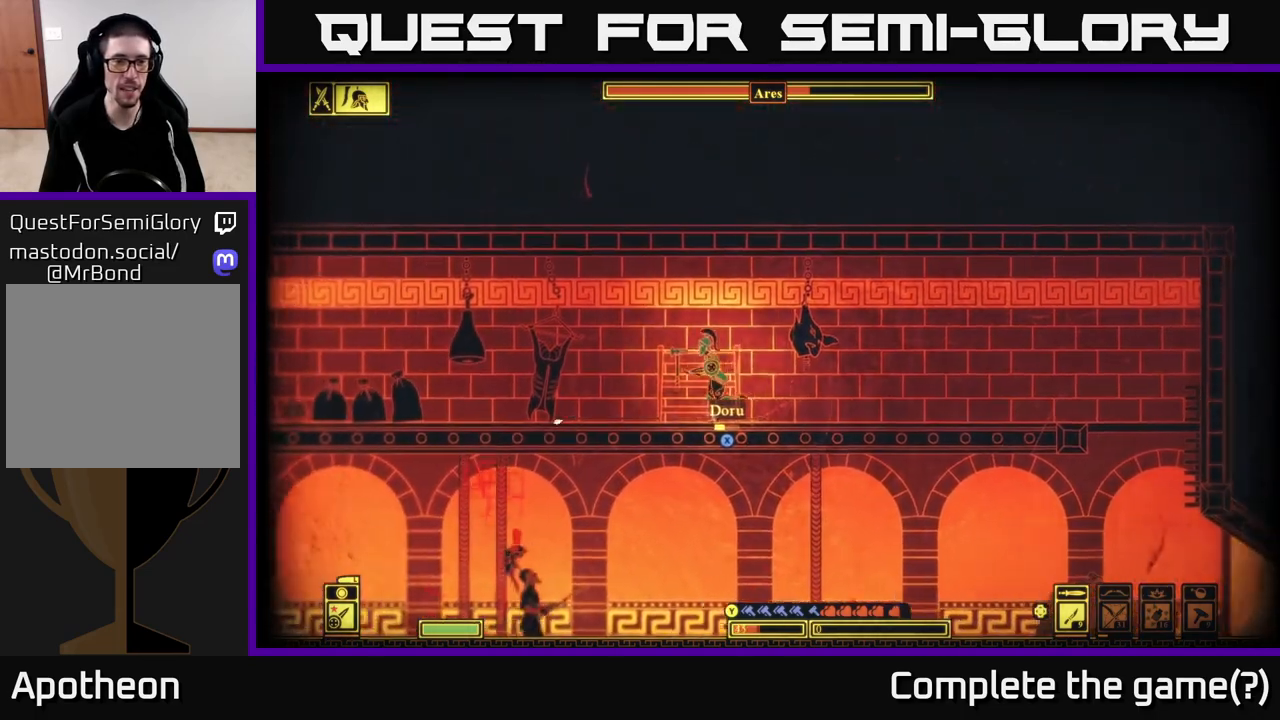
{"buttons": ["X"], "left_stick": "center", "right_stick": "center", "events": [[17, "right_stick", "down-left"], [133, "right_stick", "center"], [150, "left_stick", "right"], [233, "X", "down"], [350, "X", "up"], [383, "left_stick", "center"], [400, "X", "down"]]}
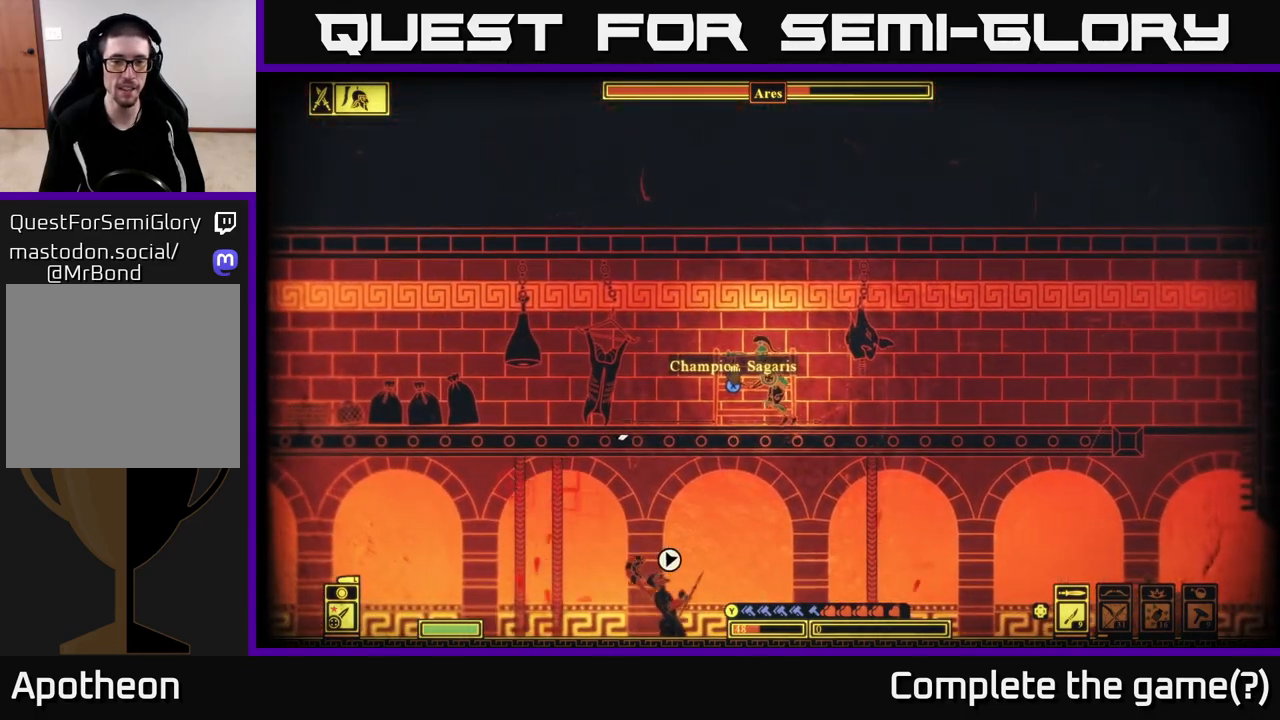
{"buttons": [], "left_stick": "center", "right_stick": "center", "events": [[500, "X", "up"]]}
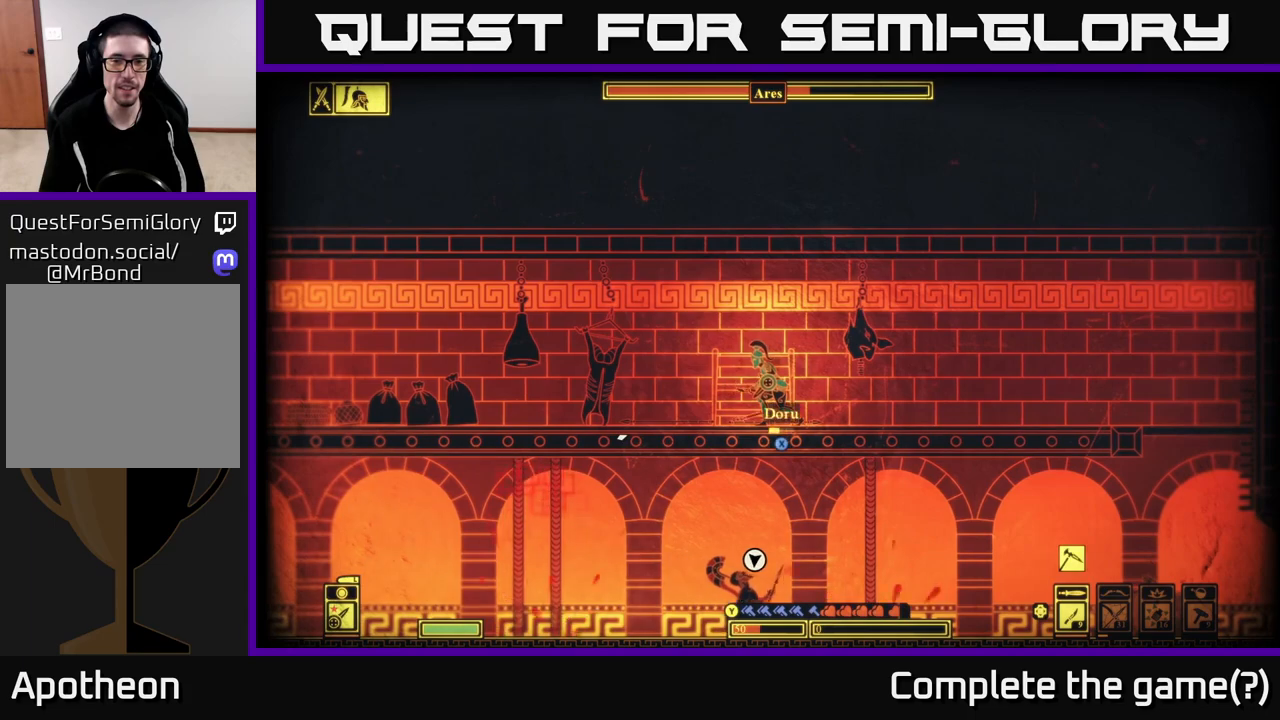
{"buttons": ["X"], "left_stick": "center", "right_stick": "center", "events": [[100, "X", "down"]]}
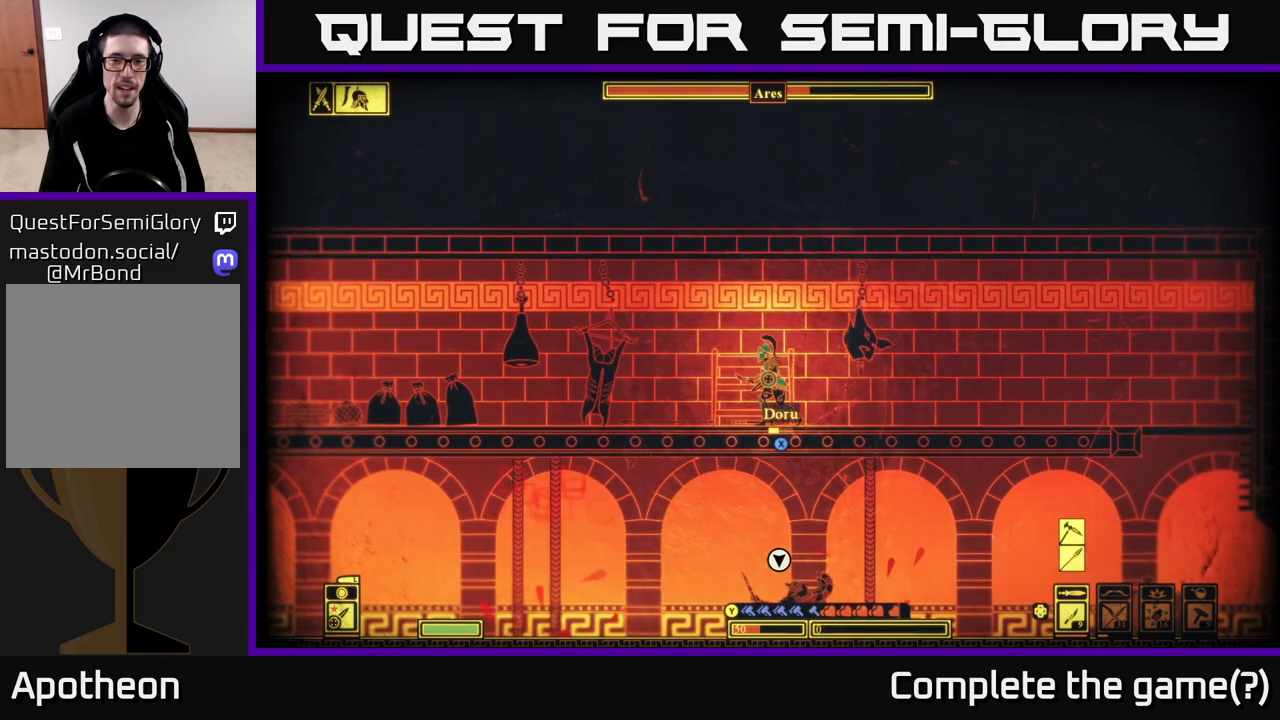
{"buttons": ["X"], "left_stick": "center", "right_stick": "center", "events": [[33, "left_stick", "left"], [100, "X", "up"], [267, "X", "down"], [350, "left_stick", "center"]]}
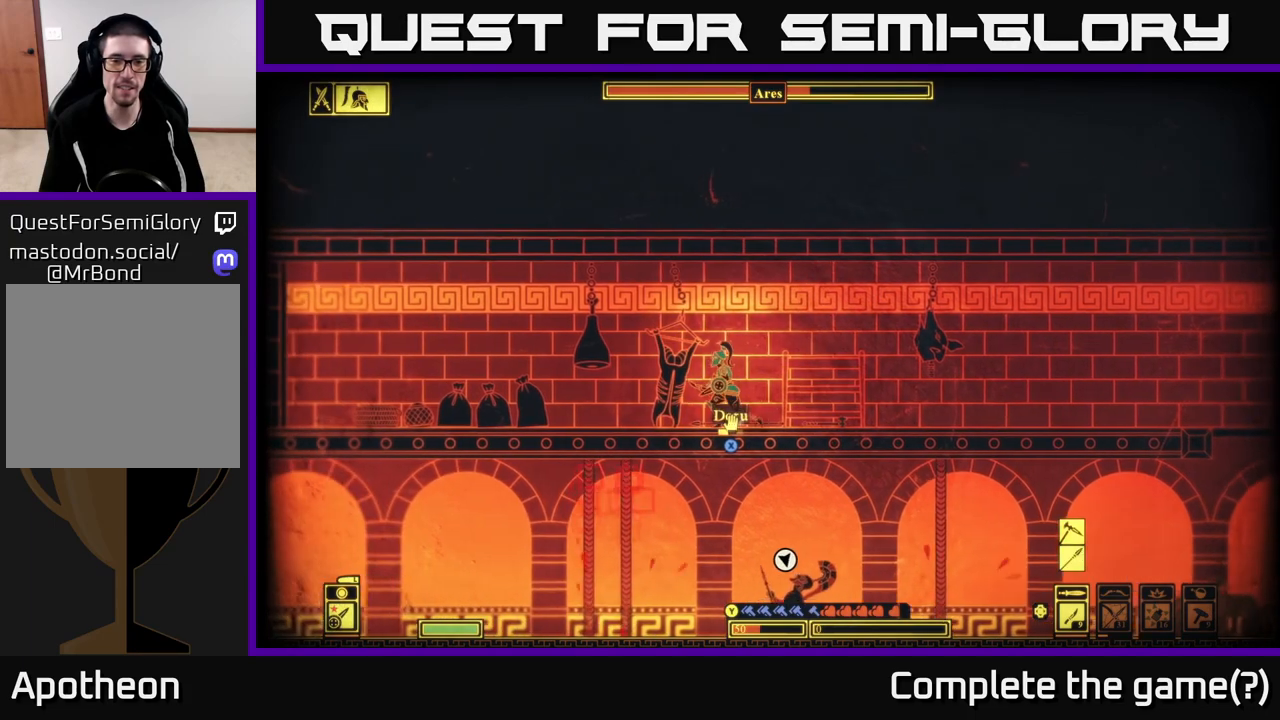
{"buttons": [], "left_stick": "left", "right_stick": "center", "events": [[283, "left_stick", "left"], [367, "X", "up"]]}
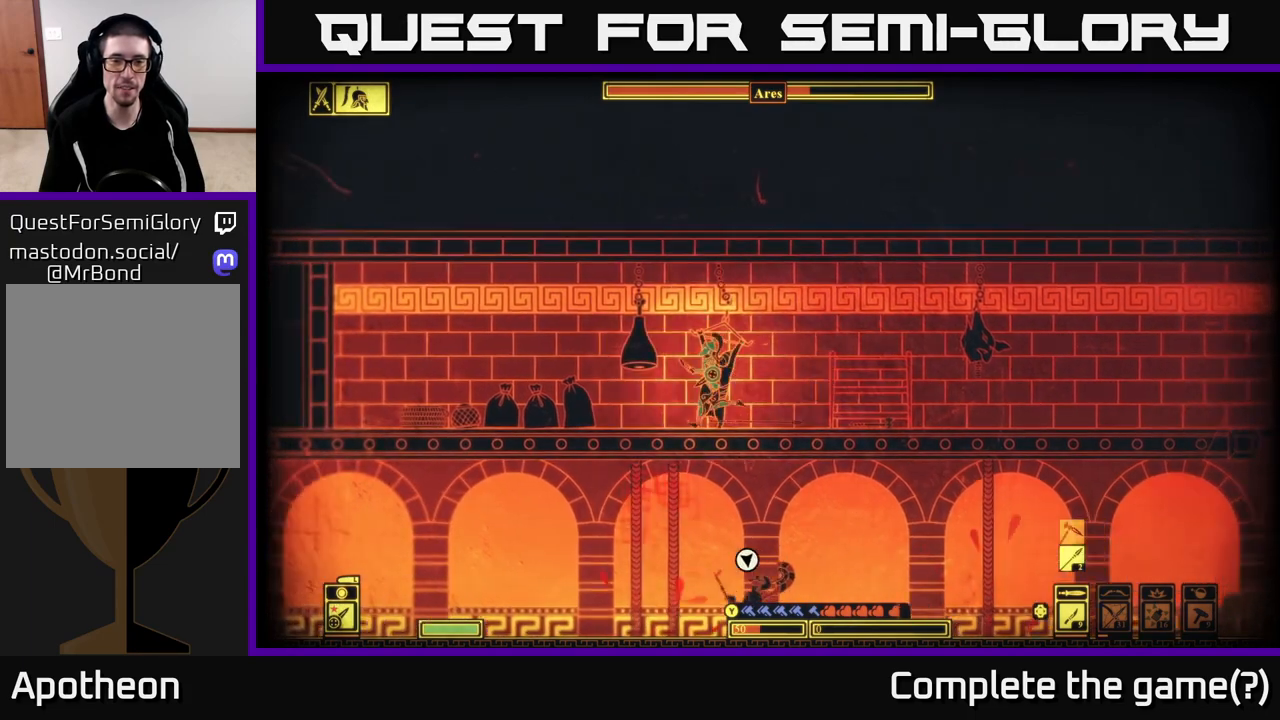
{"buttons": [], "left_stick": "left", "right_stick": "left", "events": [[17, "left_stick", "center"], [250, "right_stick", "left"], [317, "left_stick", "left"]]}
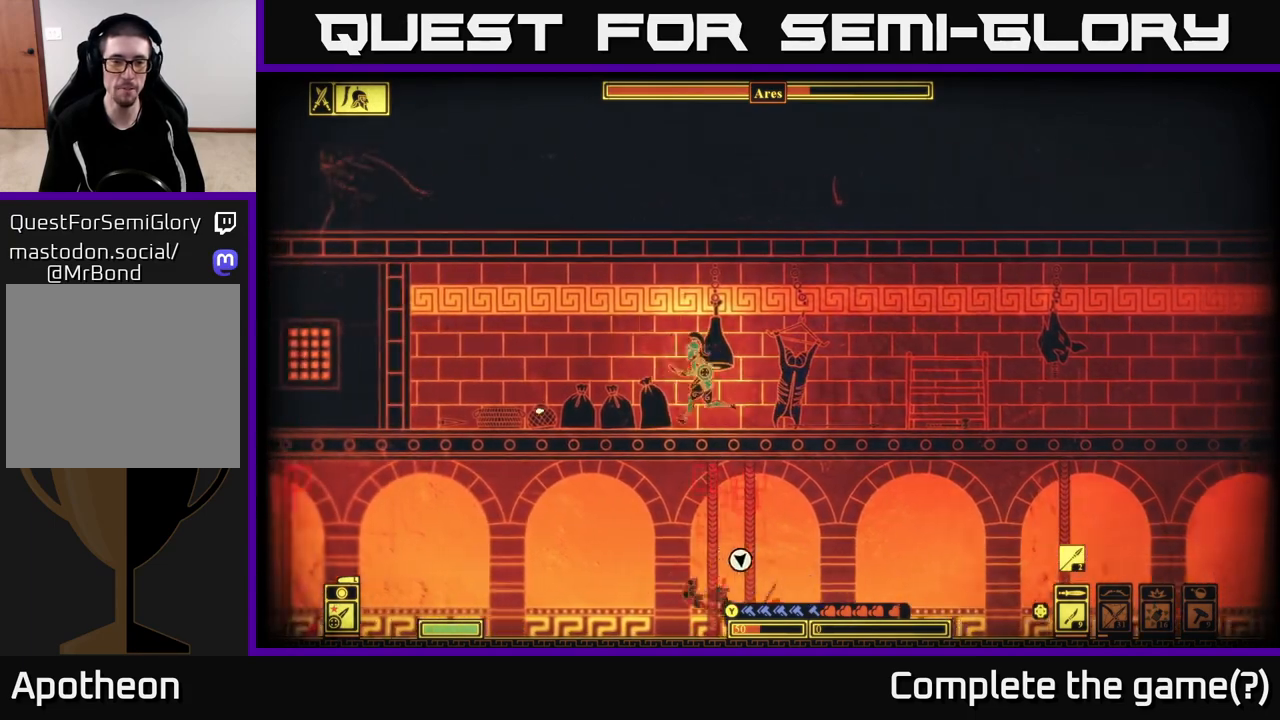
{"buttons": ["R2"], "left_stick": "center", "right_stick": "down-left", "events": [[17, "R2", "down"], [50, "right_stick", "down-left"], [83, "R2", "up"], [200, "left_stick", "center"], [433, "R2", "down"]]}
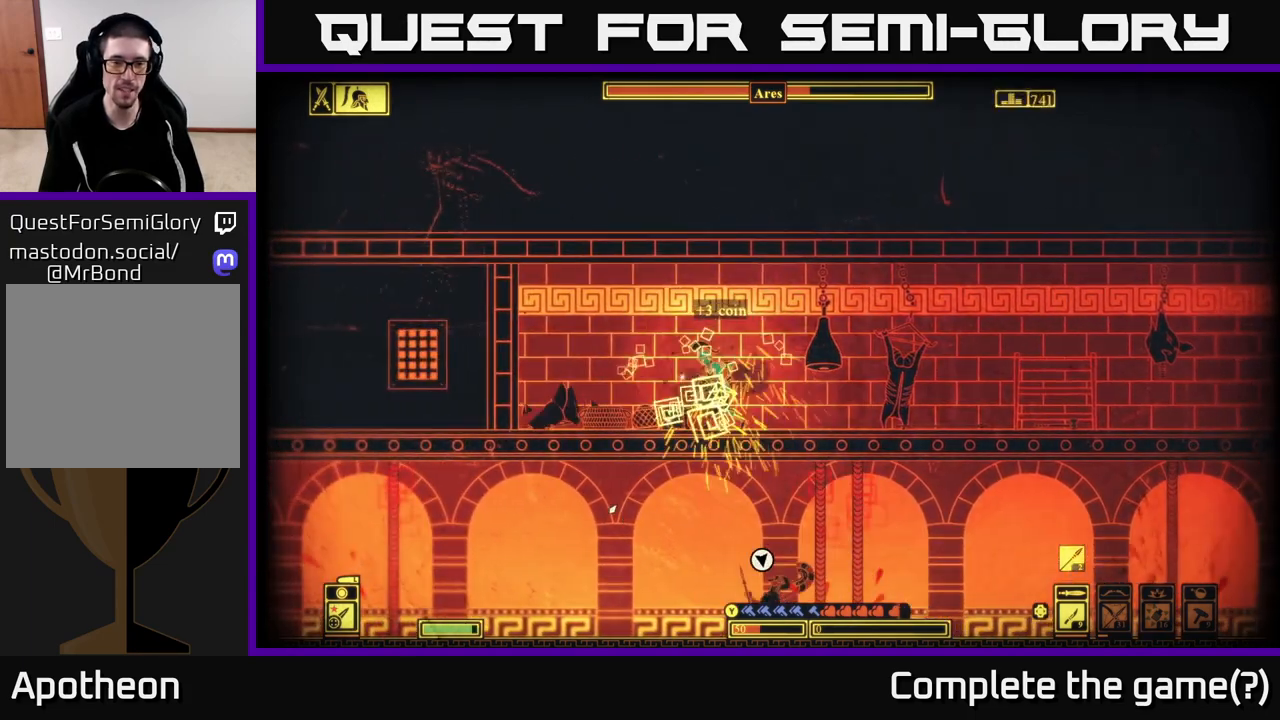
{"buttons": ["R2"], "left_stick": "left", "right_stick": "down-left", "events": [[50, "R2", "up"], [117, "left_stick", "left"], [500, "R2", "down"]]}
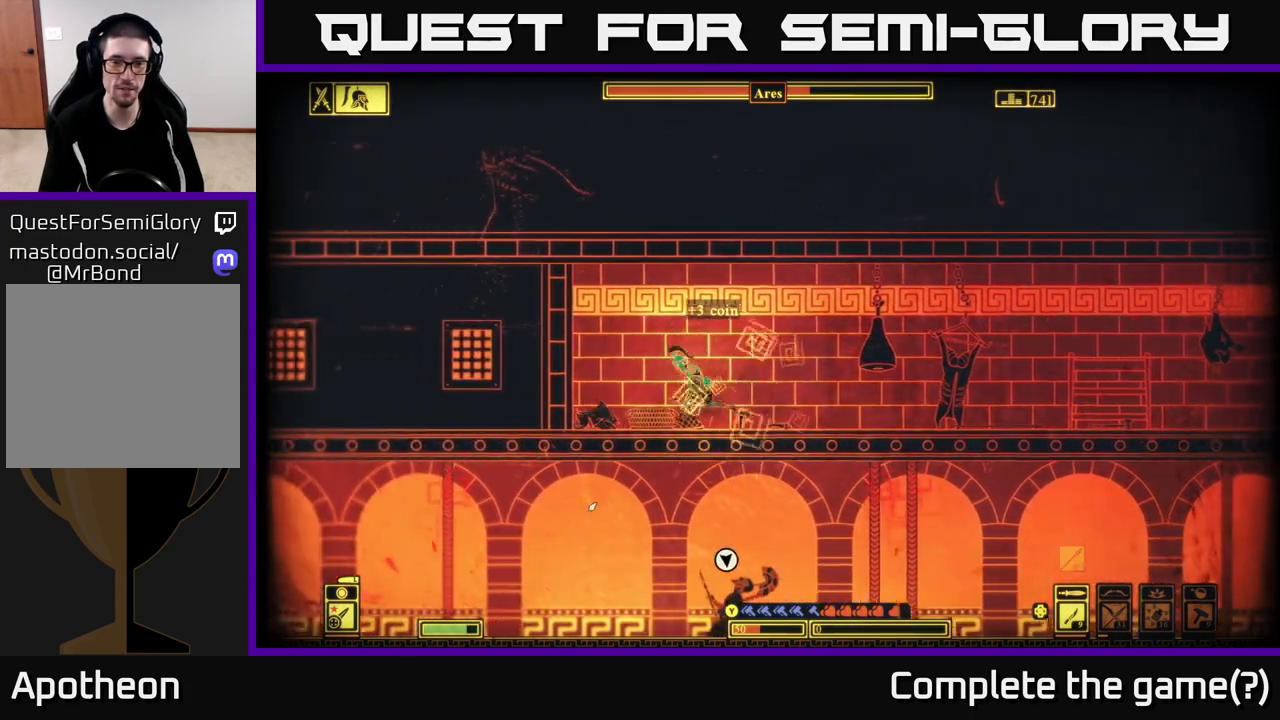
{"buttons": [], "left_stick": "left", "right_stick": "center", "events": [[83, "R2", "up"], [83, "left_stick", "center"], [150, "right_stick", "down"], [317, "left_stick", "left"], [467, "right_stick", "center"]]}
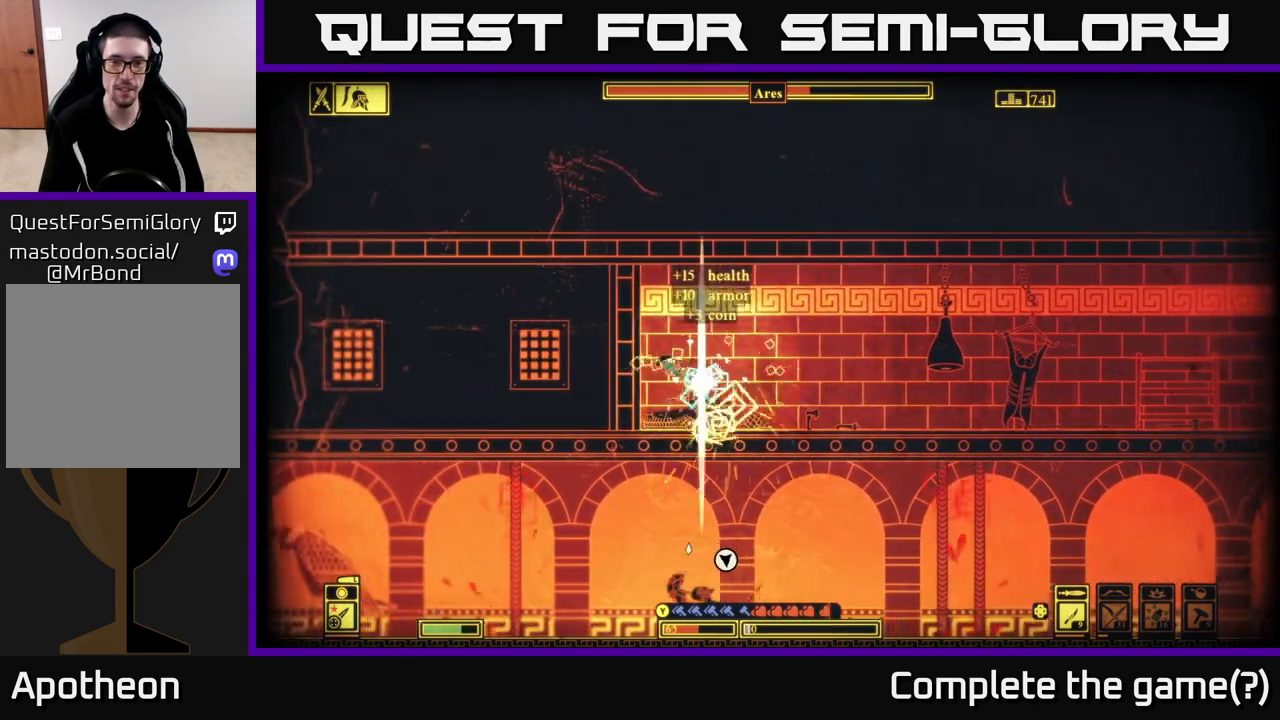
{"buttons": [], "left_stick": "right", "right_stick": "center", "events": [[250, "left_stick", "right"]]}
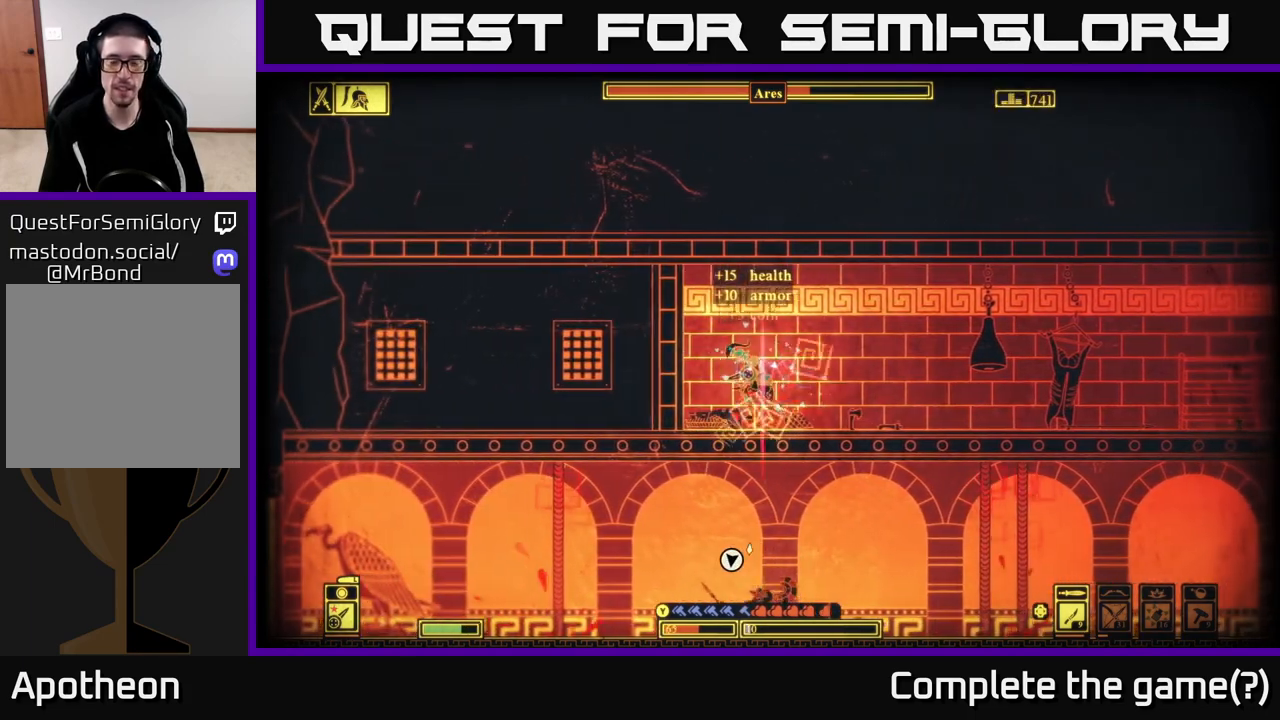
{"buttons": [], "left_stick": "right", "right_stick": "right", "events": [[500, "right_stick", "right"]]}
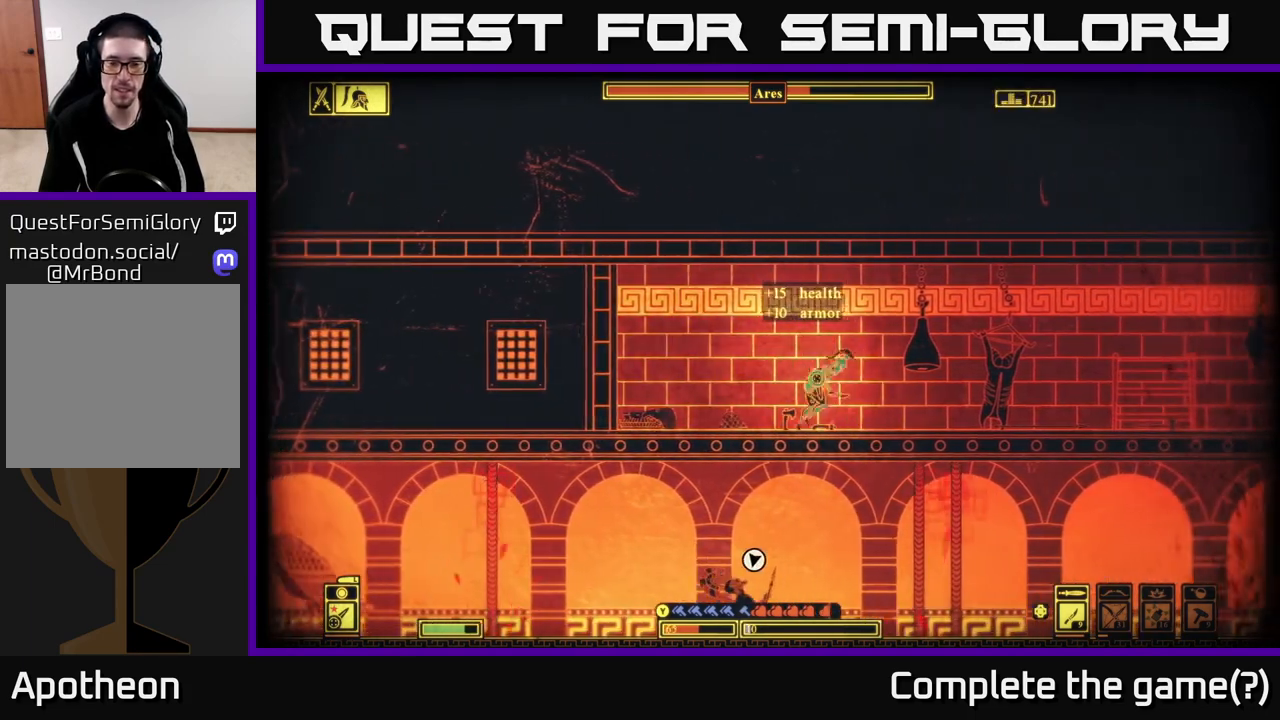
{"buttons": [], "left_stick": "right", "right_stick": "up-right", "events": [[33, "R2", "down"], [117, "R2", "up"], [183, "right_stick", "up-right"]]}
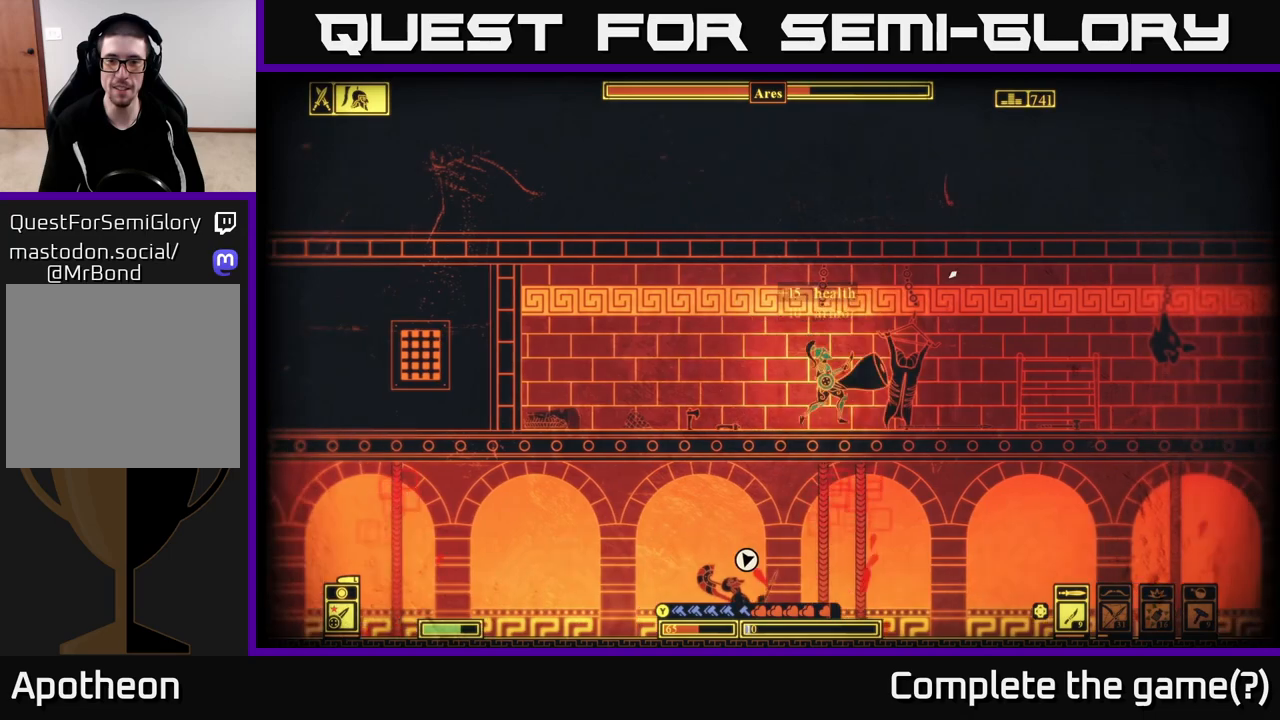
{"buttons": [], "left_stick": "right", "right_stick": "up-right", "events": []}
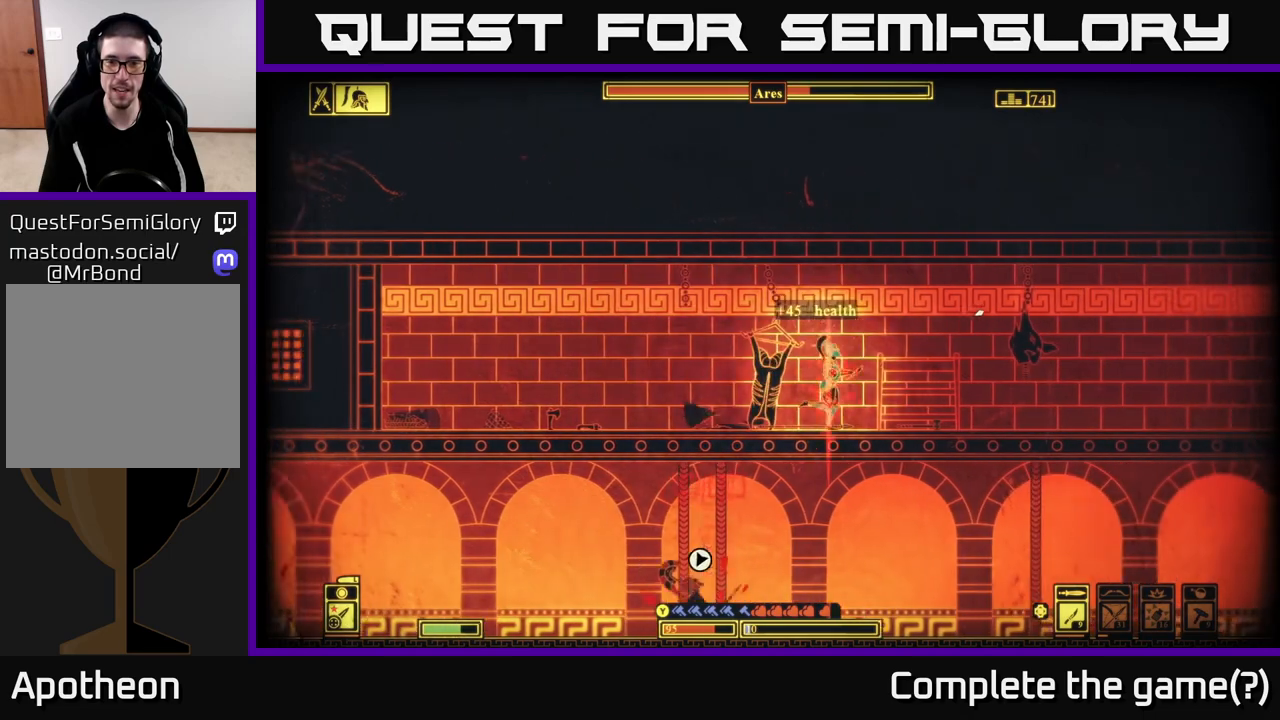
{"buttons": [], "left_stick": "up-right", "right_stick": "up-right", "events": [[350, "R2", "down"], [433, "R2", "up"], [500, "left_stick", "up-right"]]}
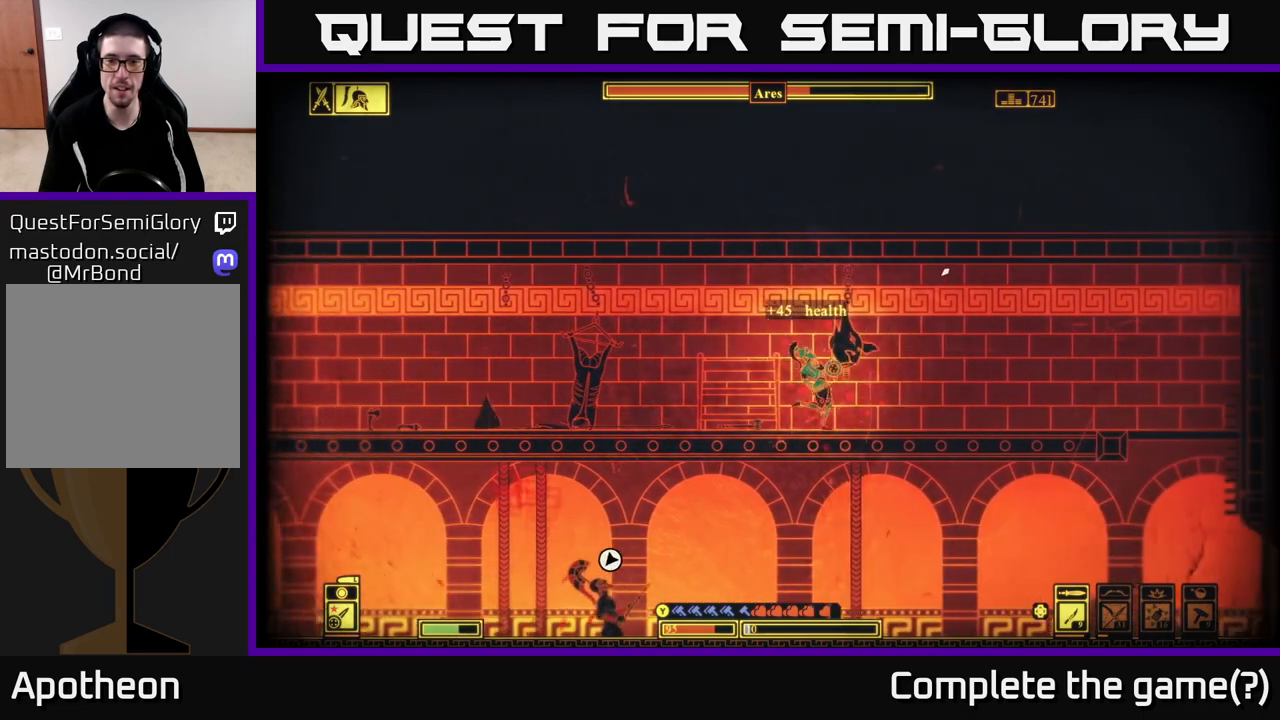
{"buttons": [], "left_stick": "right", "right_stick": "up-right", "events": [[100, "left_stick", "center"], [267, "left_stick", "right"]]}
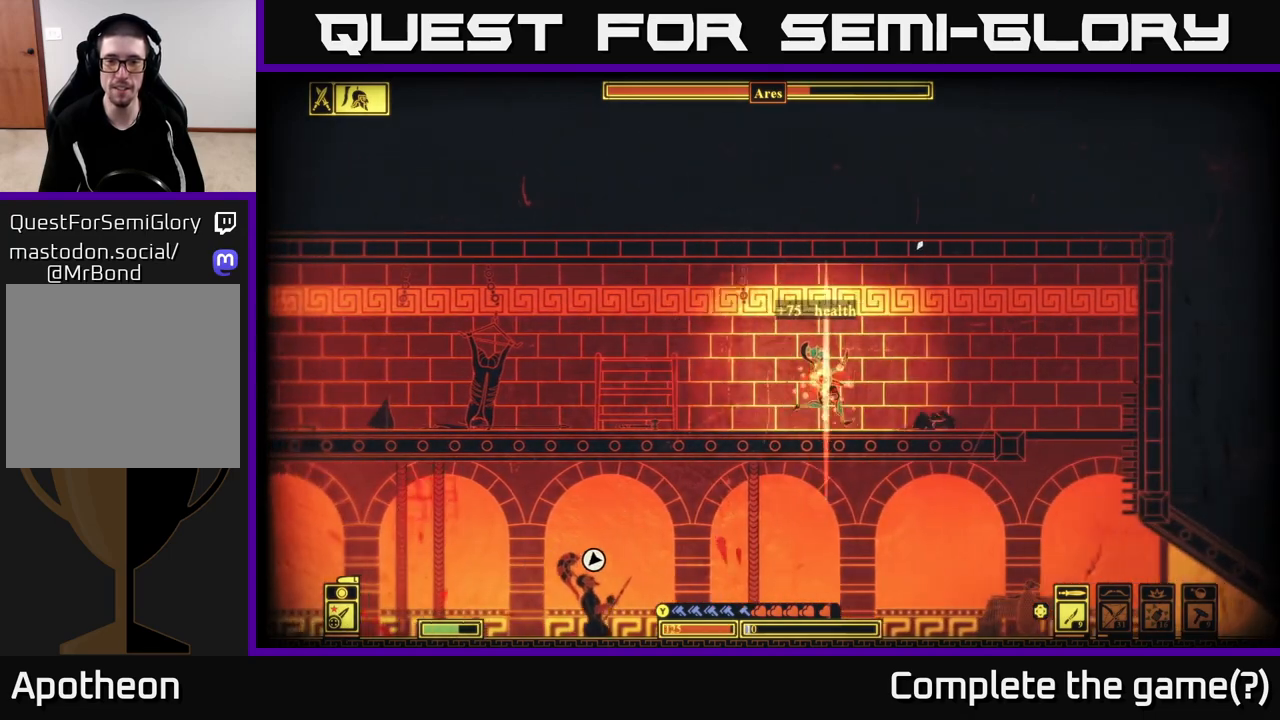
{"buttons": [], "left_stick": "left", "right_stick": "down-left", "events": [[67, "right_stick", "center"], [283, "right_stick", "down-left"], [450, "left_stick", "left"]]}
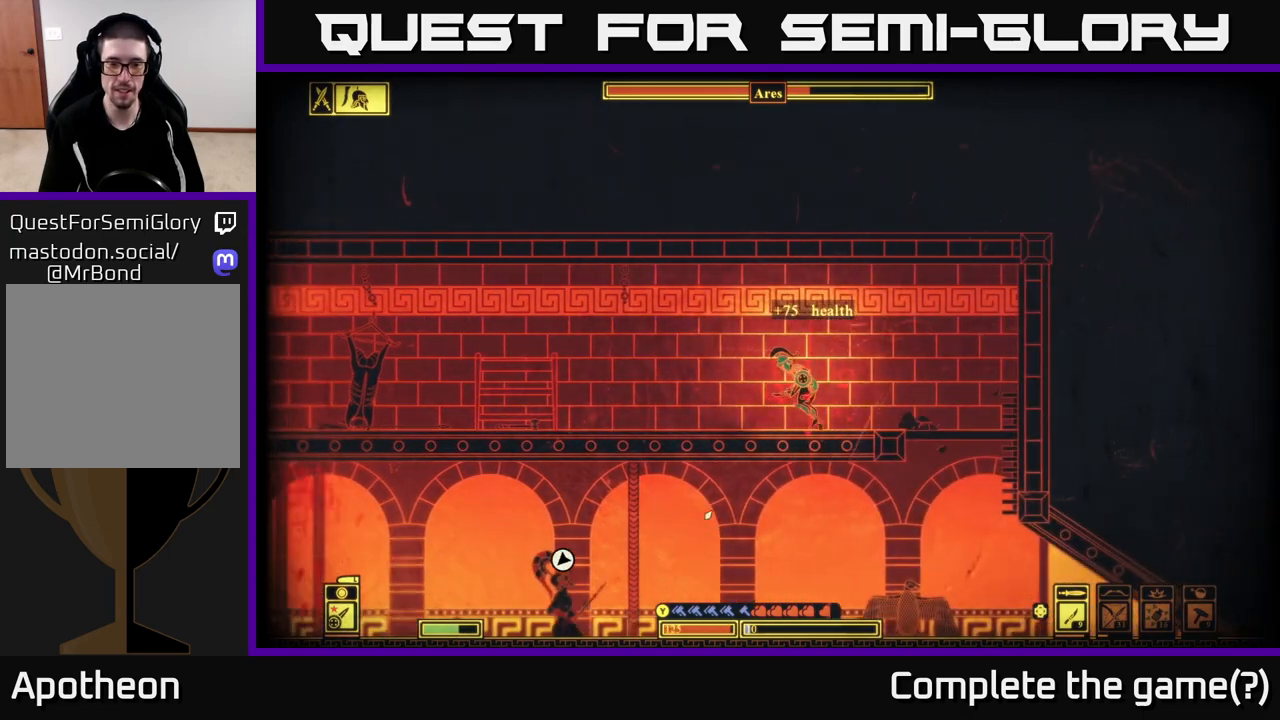
{"buttons": [], "left_stick": "center", "right_stick": "center", "events": [[17, "right_stick", "center"], [100, "left_stick", "center"]]}
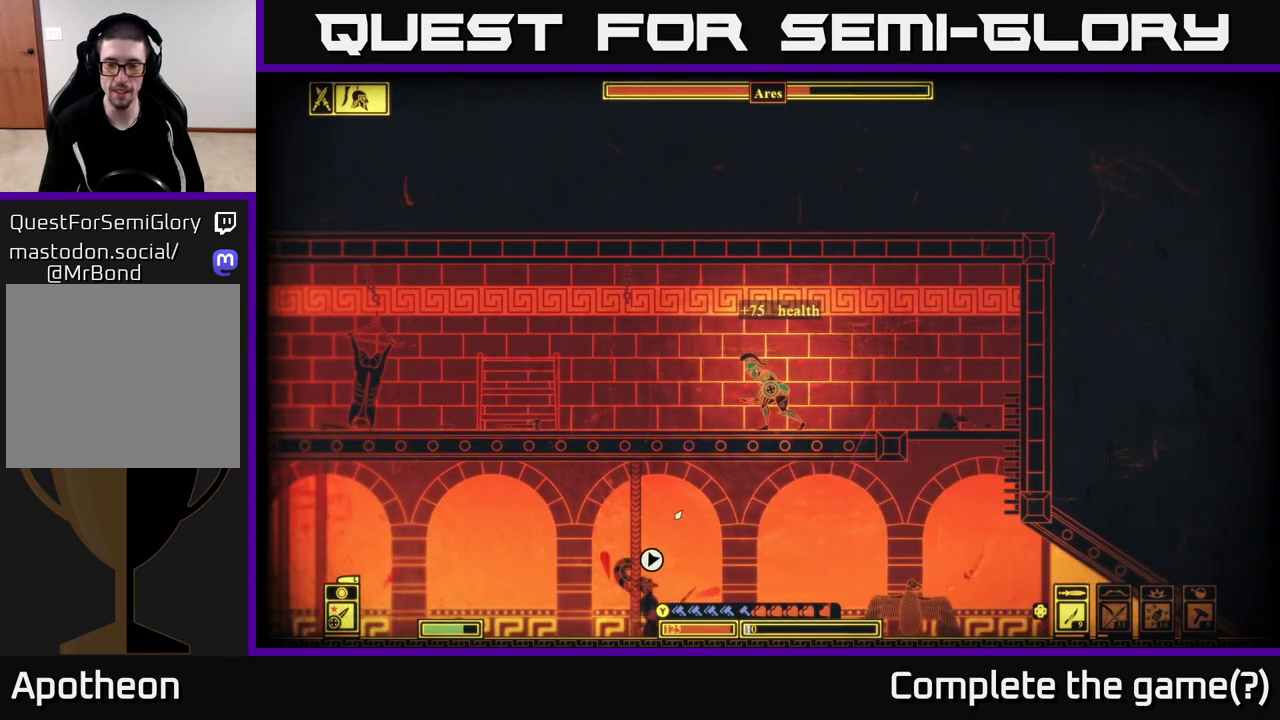
{"buttons": [], "left_stick": "center", "right_stick": "center", "events": []}
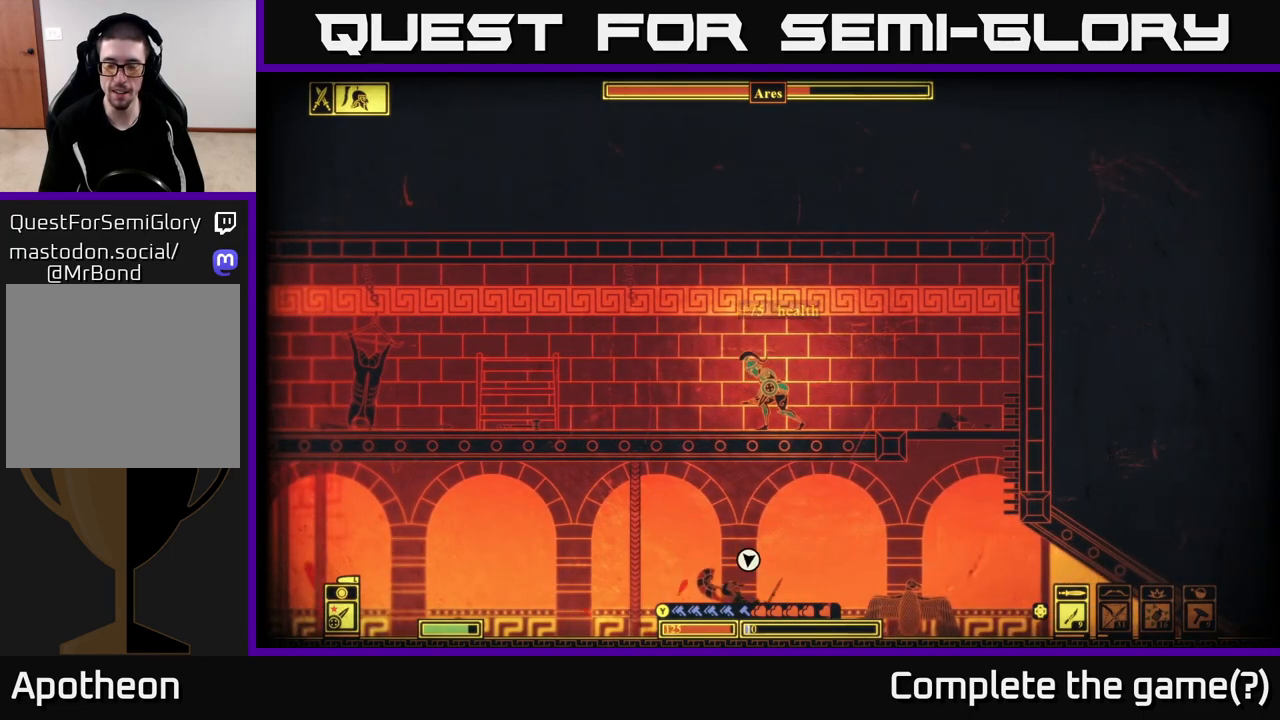
{"buttons": [], "left_stick": "center", "right_stick": "center", "events": [[283, "DPAD_UP", "down"], [417, "DPAD_UP", "up"]]}
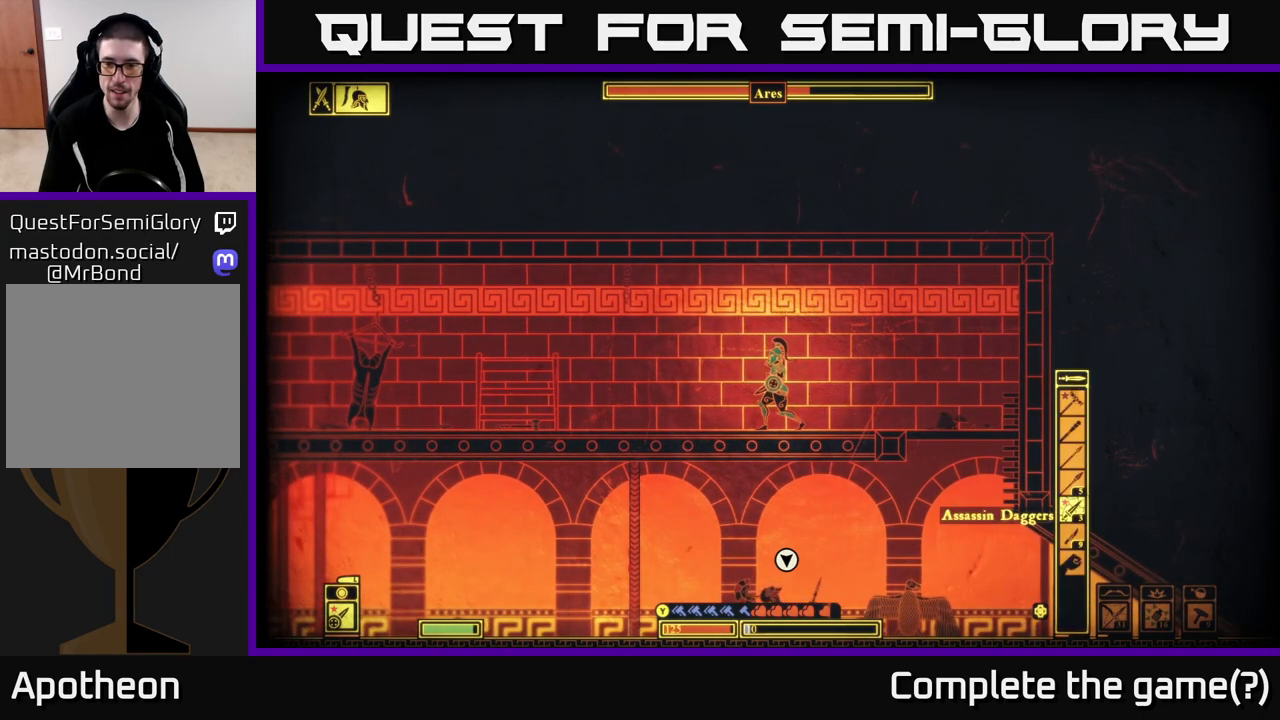
{"buttons": [], "left_stick": "center", "right_stick": "center", "events": [[33, "DPAD_UP", "down"], [100, "DPAD_UP", "up"], [200, "DPAD_UP", "down"], [267, "DPAD_UP", "up"], [367, "DPAD_UP", "down"], [450, "DPAD_UP", "up"]]}
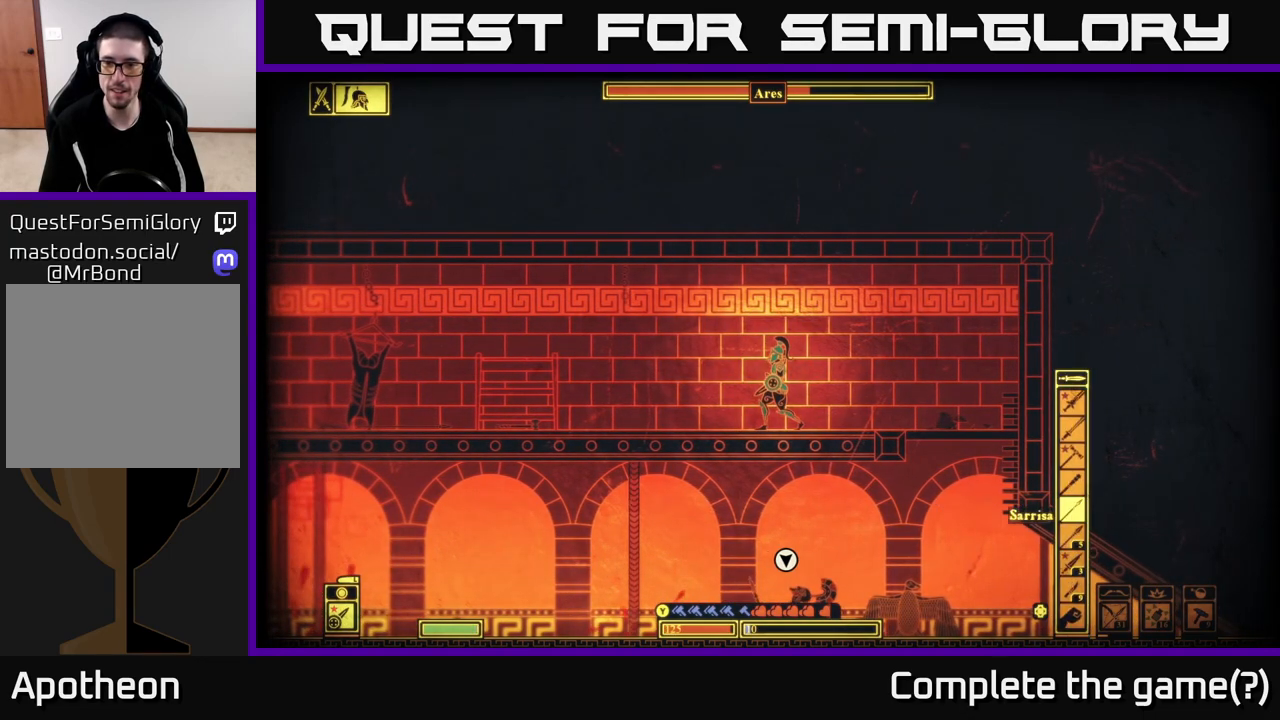
{"buttons": ["DPAD_UP"], "left_stick": "center", "right_stick": "center", "events": [[50, "DPAD_UP", "down"], [133, "DPAD_UP", "up"], [250, "DPAD_UP", "down"], [317, "DPAD_UP", "up"], [450, "DPAD_UP", "down"]]}
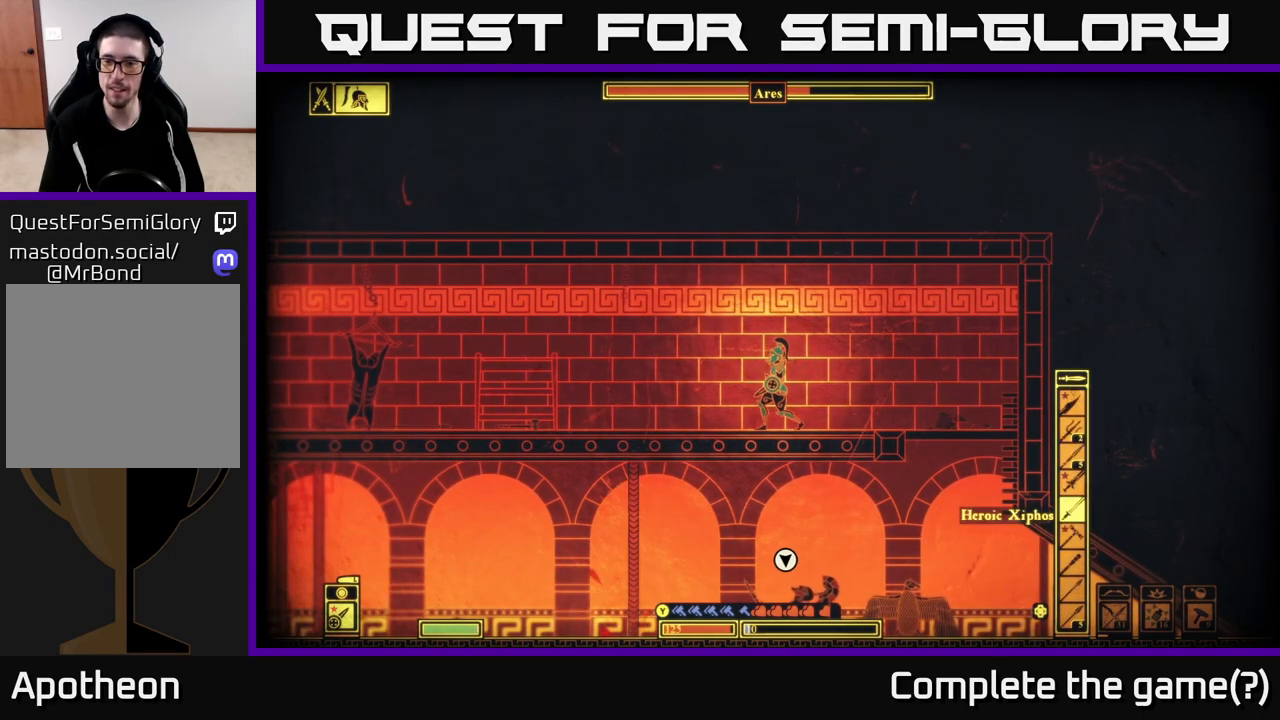
{"buttons": [], "left_stick": "center", "right_stick": "center", "events": [[50, "DPAD_UP", "up"], [150, "DPAD_UP", "down"], [250, "DPAD_UP", "up"], [350, "DPAD_UP", "down"], [433, "DPAD_UP", "up"]]}
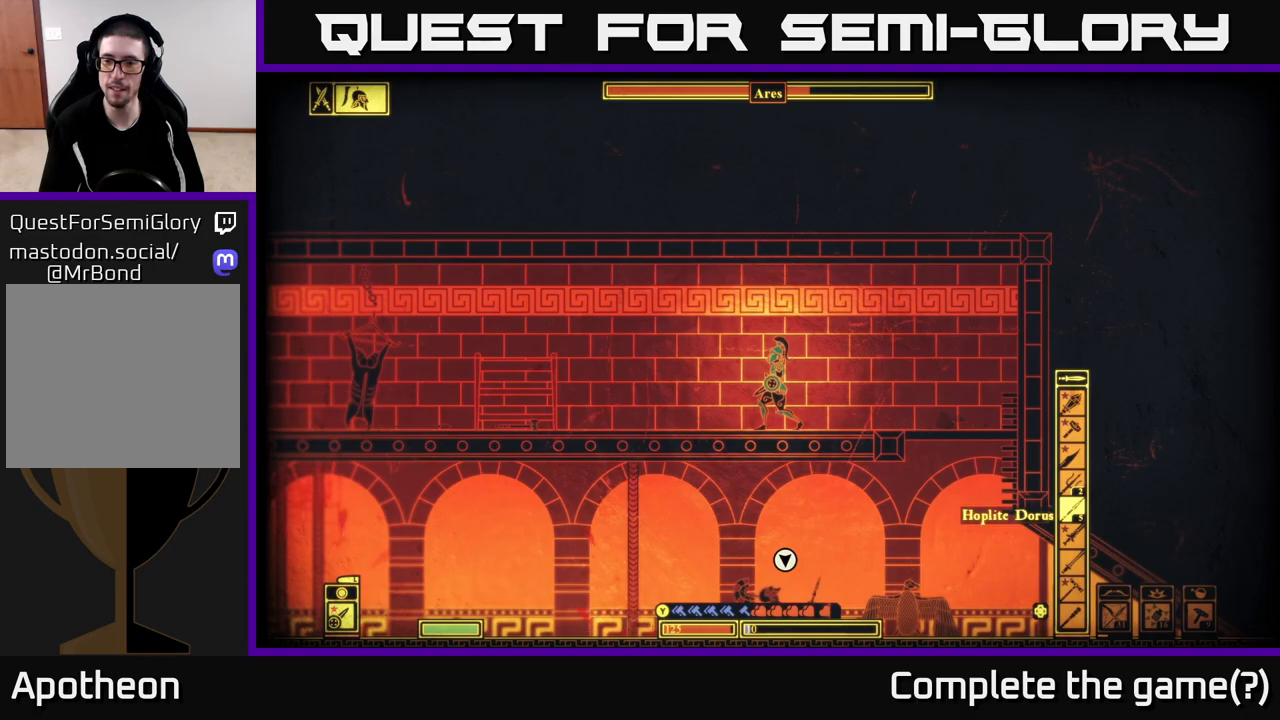
{"buttons": ["DPAD_UP"], "left_stick": "center", "right_stick": "center", "events": [[67, "DPAD_UP", "down"], [150, "DPAD_UP", "up"], [267, "DPAD_UP", "down"], [350, "DPAD_UP", "up"], [500, "DPAD_UP", "down"]]}
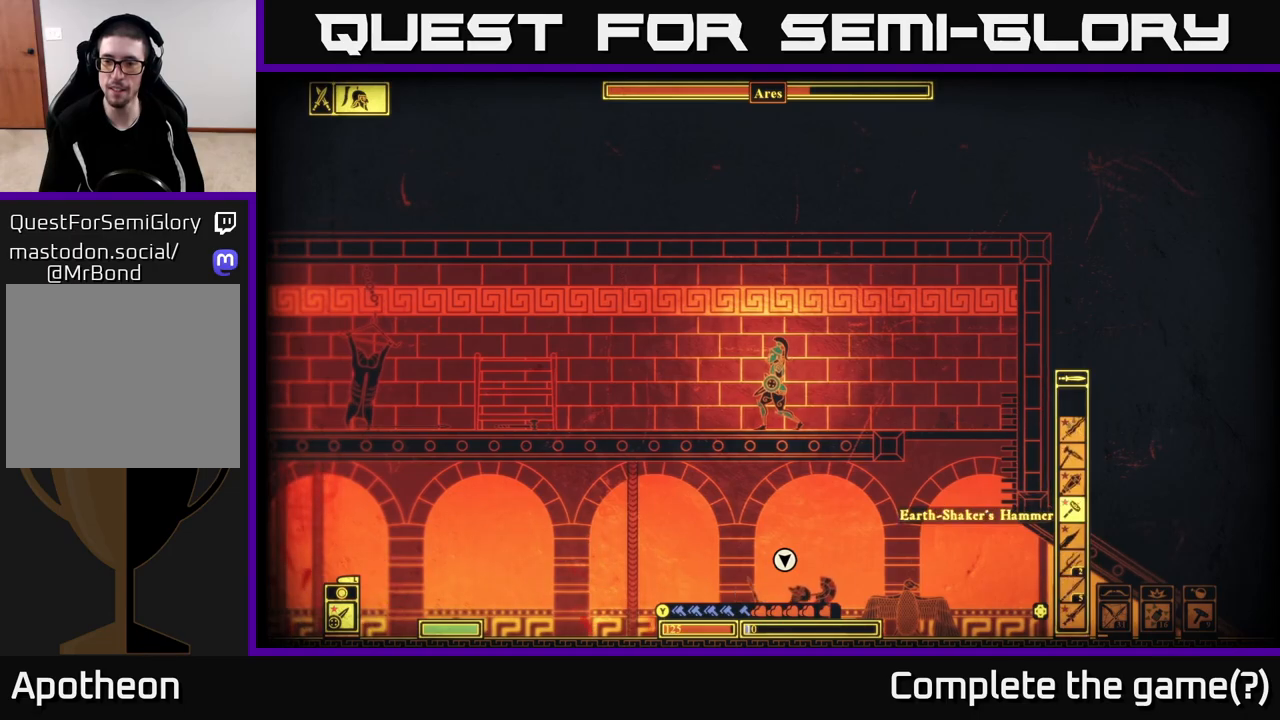
{"buttons": [], "left_stick": "center", "right_stick": "center", "events": [[83, "DPAD_UP", "up"], [267, "DPAD_UP", "down"], [383, "DPAD_UP", "up"]]}
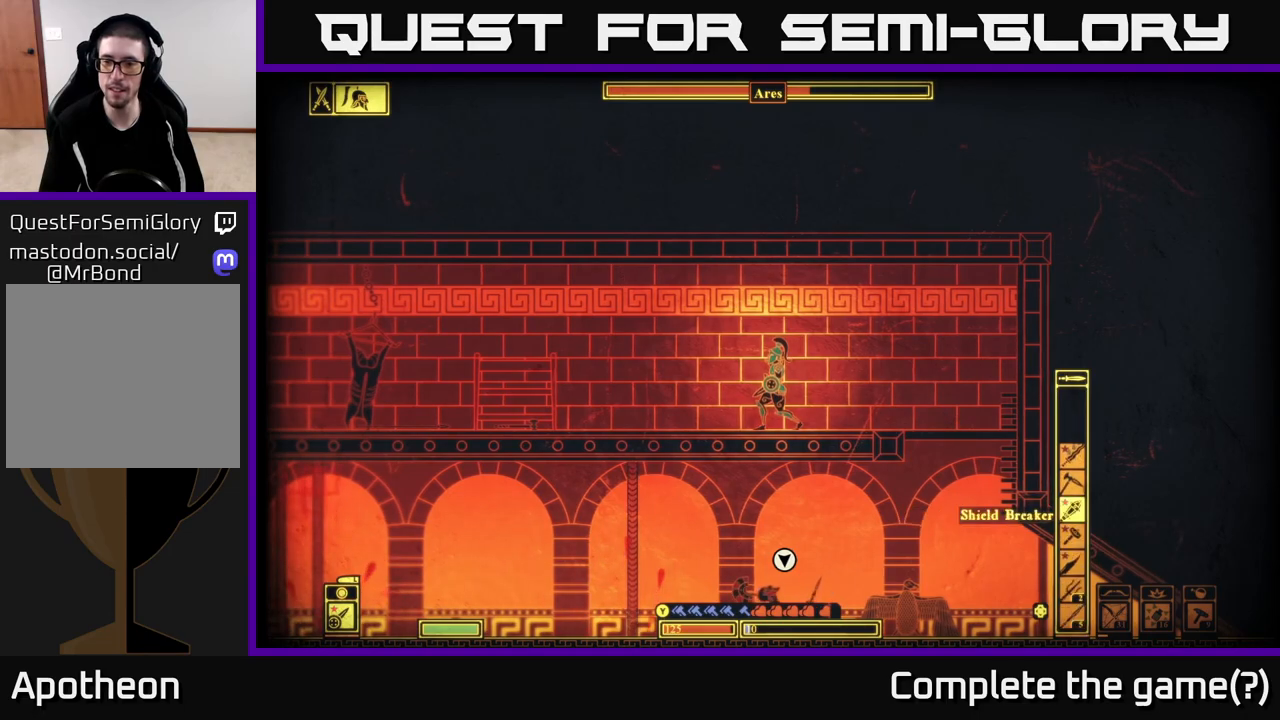
{"buttons": [], "left_stick": "right", "right_stick": "center", "events": [[100, "DPAD_UP", "down"], [183, "DPAD_UP", "up"], [333, "left_stick", "right"]]}
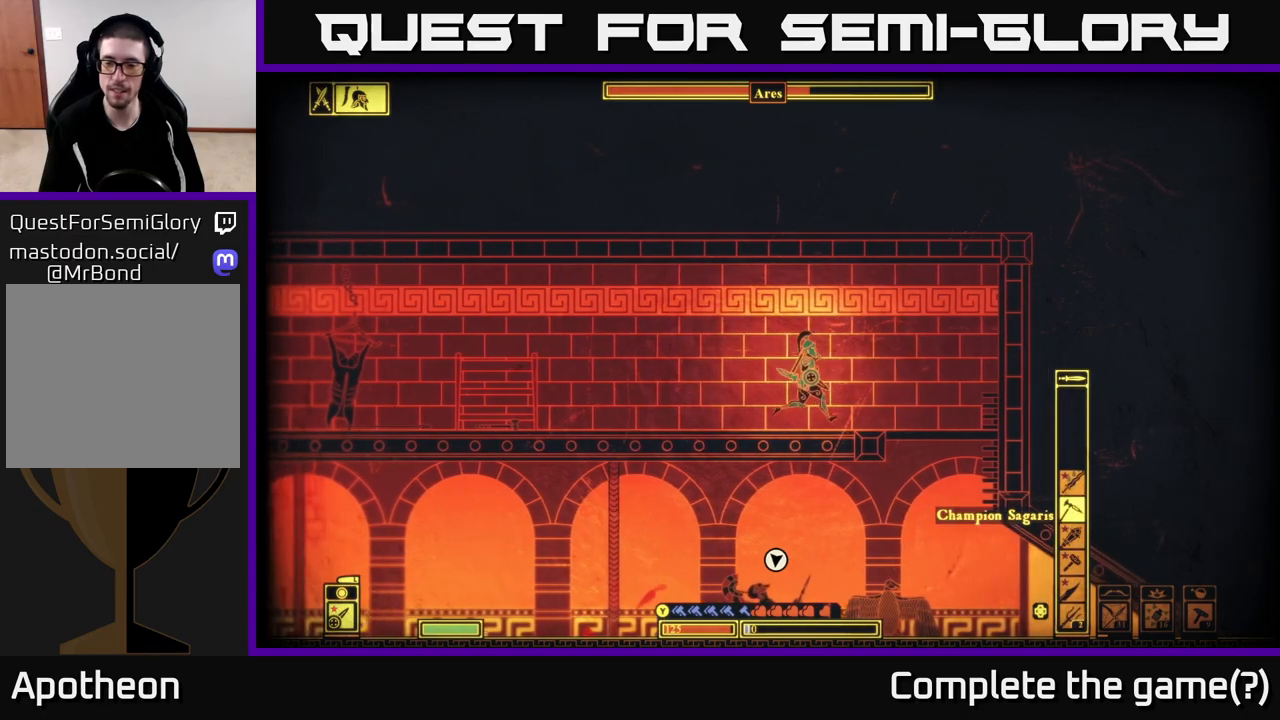
{"buttons": [], "left_stick": "down", "right_stick": "center", "events": [[350, "left_stick", "center"], [400, "left_stick", "down"]]}
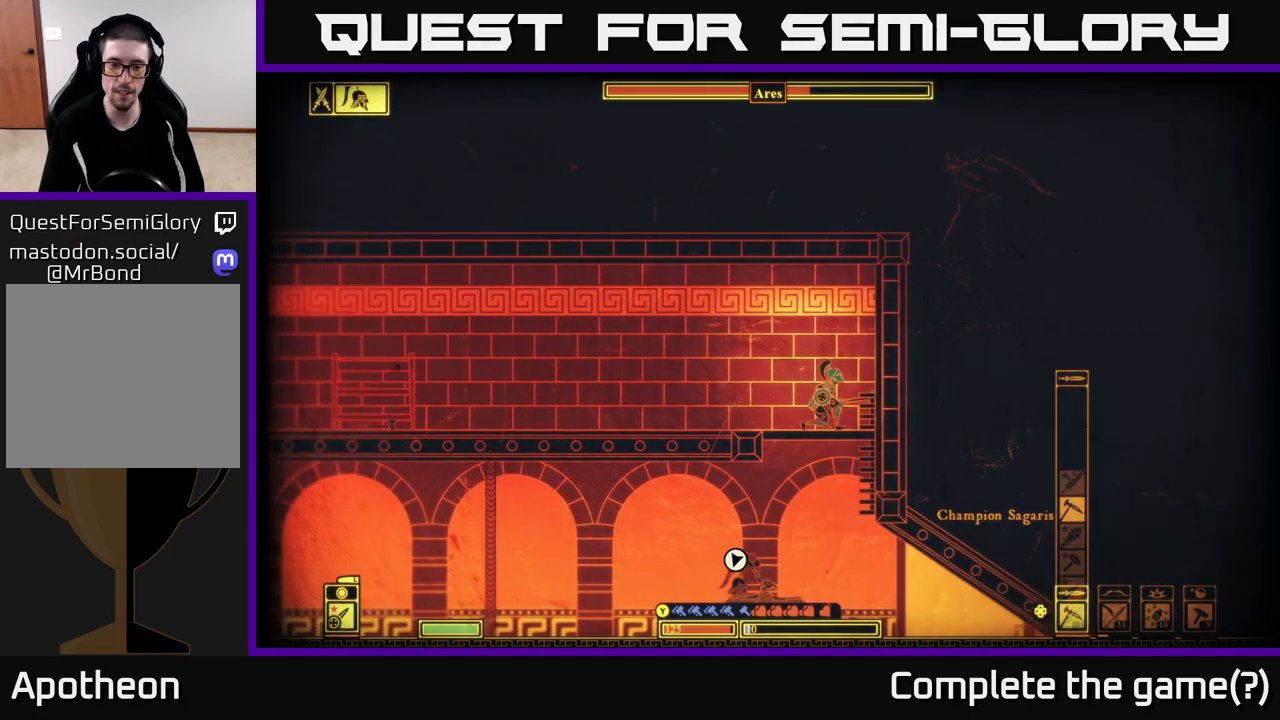
{"buttons": [], "left_stick": "left", "right_stick": "left", "events": [[17, "A", "down"], [117, "A", "up"], [250, "left_stick", "left"], [283, "R2", "down"], [300, "right_stick", "left"], [383, "R2", "up"]]}